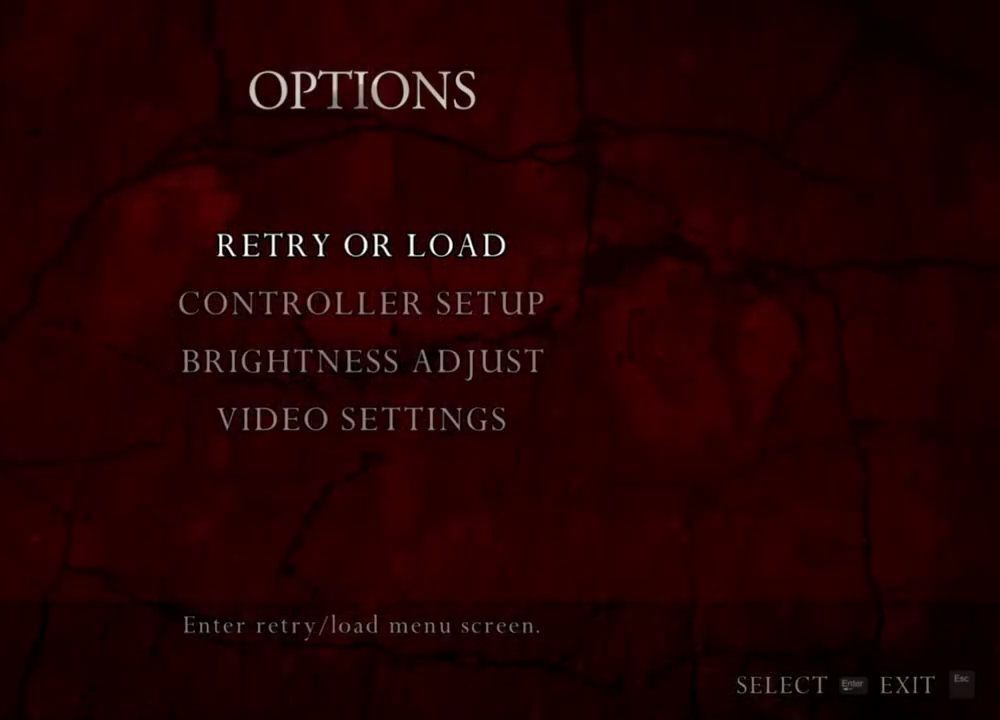
Gameplay with keyboard and mouse; each line is a JSON object with the keys and mouse buttons held at the frame after it. "events" lists presses ("down") and releases ("up") of "1", "2", "3", "4", "5", "a", "alt", "b", "c", "ctrl", "d", "e", "f", "g", "q", "r", "s", "shift", "space", "t", "tab", "tilde", "v", "w", "x", "z", "mouse_left", "mouse_wheel", "mouse_right", "mouse_mb4" and "mouse_mb5" between this image and that frame as [ms after this image, input, new state], when the widget could be followed in between. "mouse_left", "mouse_wheel", "mouse_right", "mouse_mb4", "mouse_mb5" = the "left", "wheel", "right", "mb4", "mb5" buttons of the "mouse" list. No other keys are recorded. "wheel" means that the mouse wheel is clicked or scrolled. Mouse movement is not recorded.
{"keys": ["e", "shift", "w"], "mouse": [], "events": [[267, "shift", "down"], [267, "w", "down"], [500, "e", "down"]]}
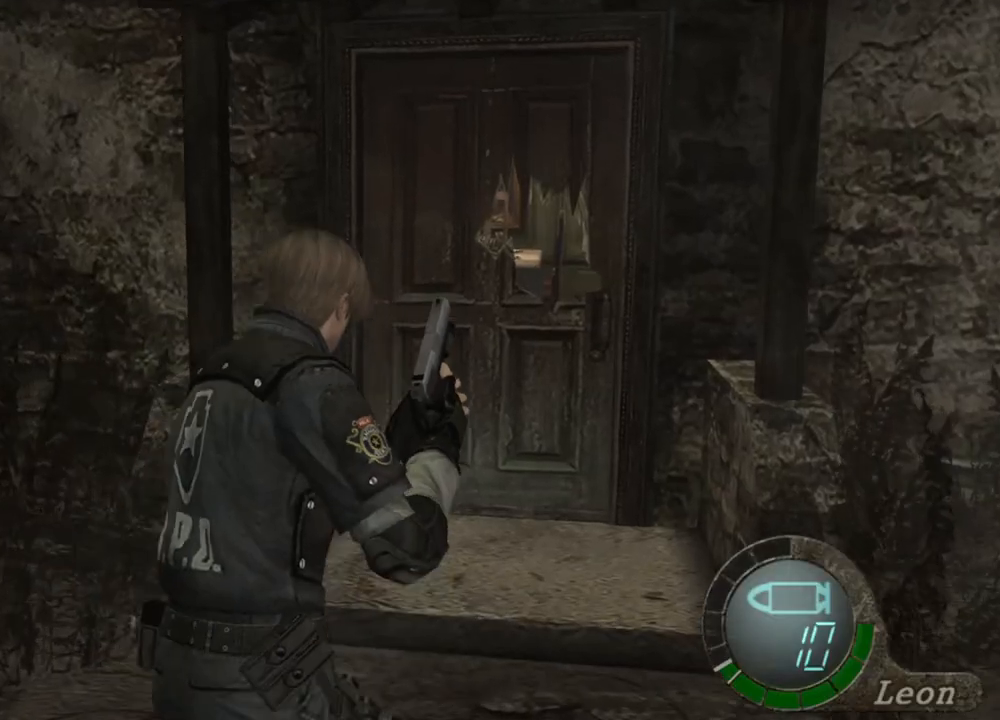
{"keys": ["e", "shift", "w"], "mouse": [], "events": [[67, "e", "up"], [100, "e", "down"], [167, "e", "up"], [233, "e", "down"], [267, "e", "up"], [333, "e", "down"], [433, "e", "up"], [467, "e", "down"]]}
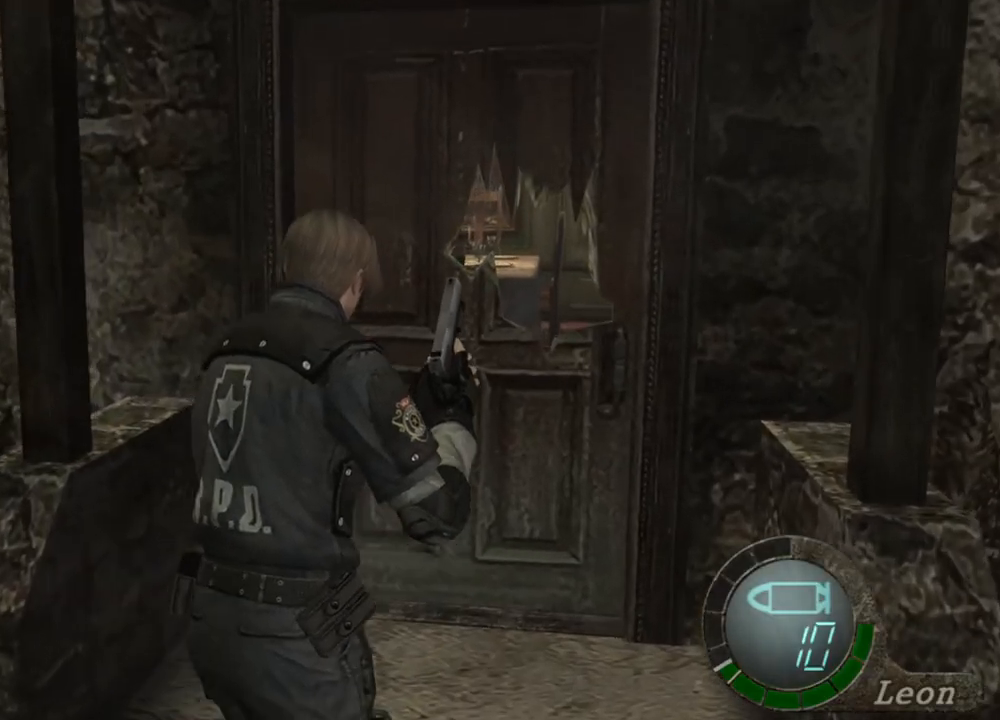
{"keys": ["shift", "w"], "mouse": [], "events": [[67, "e", "up"], [100, "e", "down"], [200, "e", "up"], [233, "e", "down"], [433, "e", "up"]]}
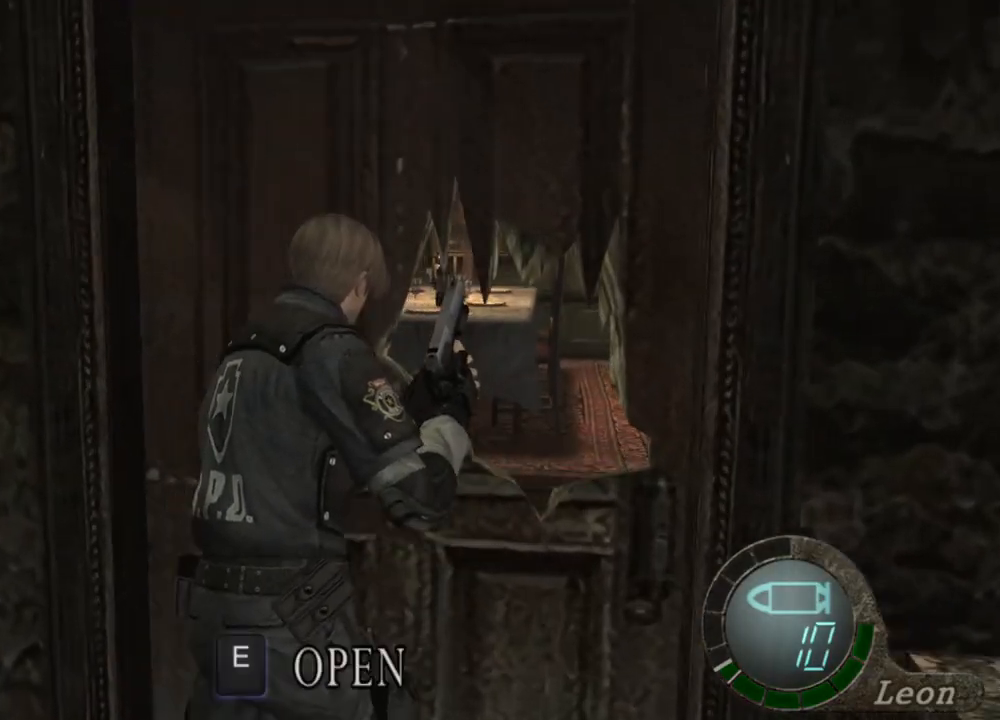
{"keys": ["shift", "w"], "mouse": [], "events": [[33, "e", "down"], [67, "e", "up"], [100, "e", "down"], [200, "e", "up"], [267, "e", "down"], [300, "e", "up"], [400, "e", "down"], [500, "e", "up"]]}
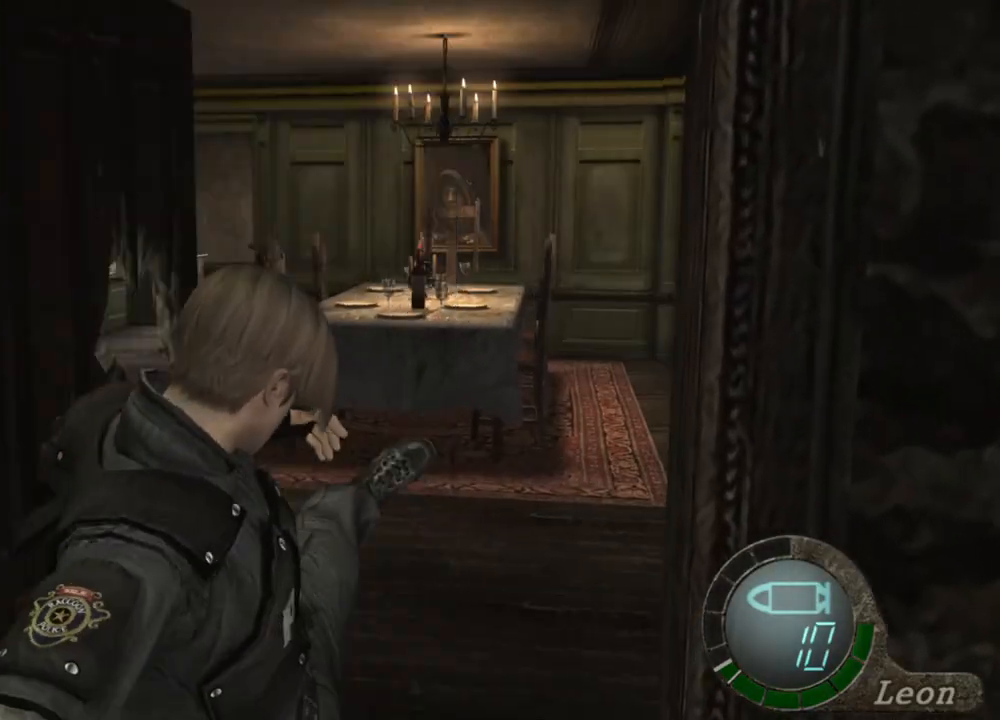
{"keys": ["shift", "w"], "mouse": [], "events": [[33, "e", "down"], [200, "e", "up"]]}
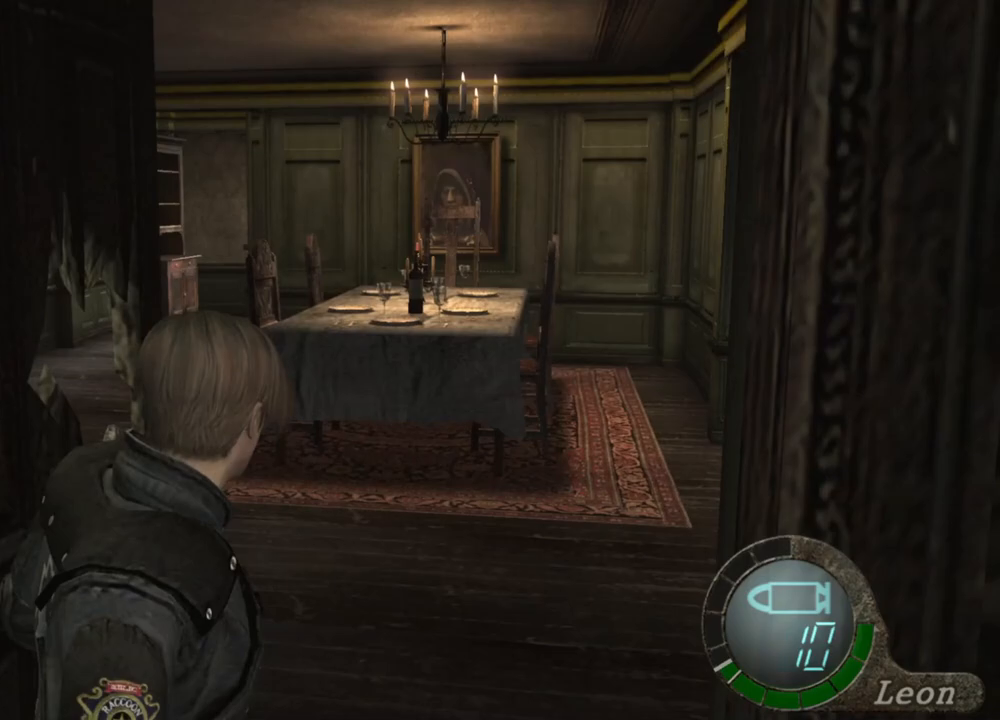
{"keys": ["shift", "w"], "mouse": [], "events": []}
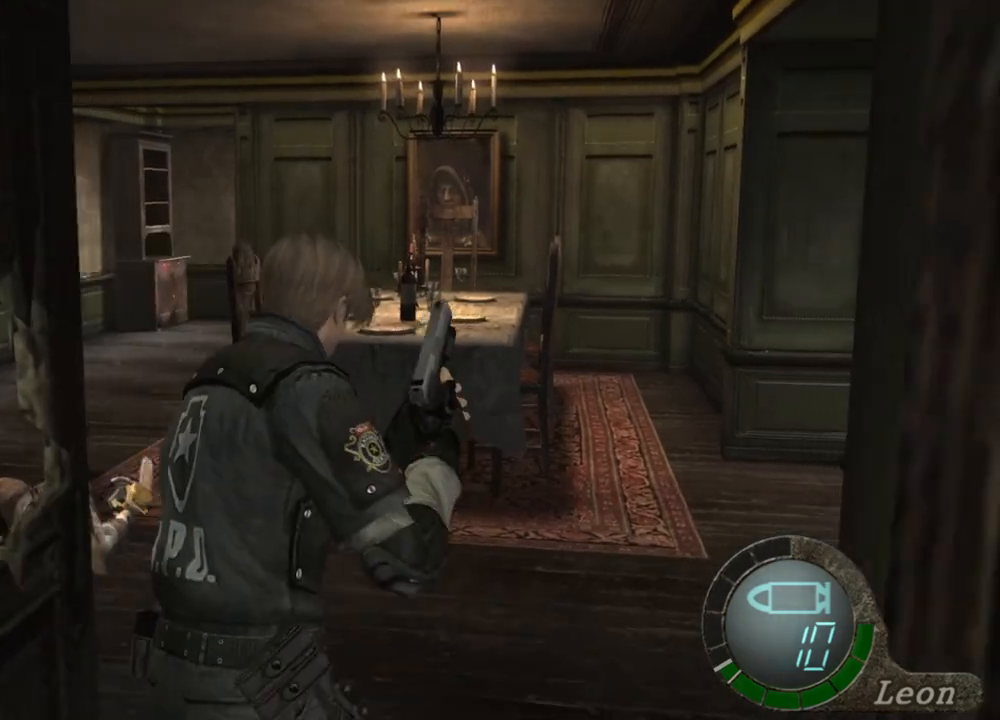
{"keys": [], "mouse": [], "events": [[500, "shift", "up"], [500, "w", "up"]]}
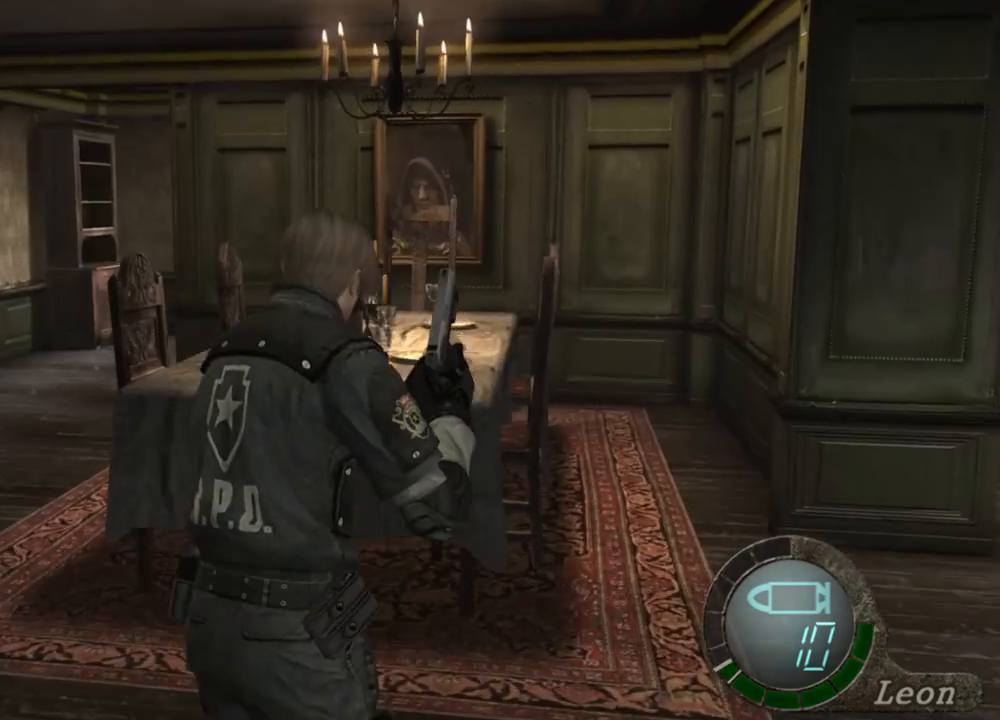
{"keys": ["s"], "mouse": [], "events": [[67, "s", "down"], [100, "shift", "down"], [333, "shift", "up"]]}
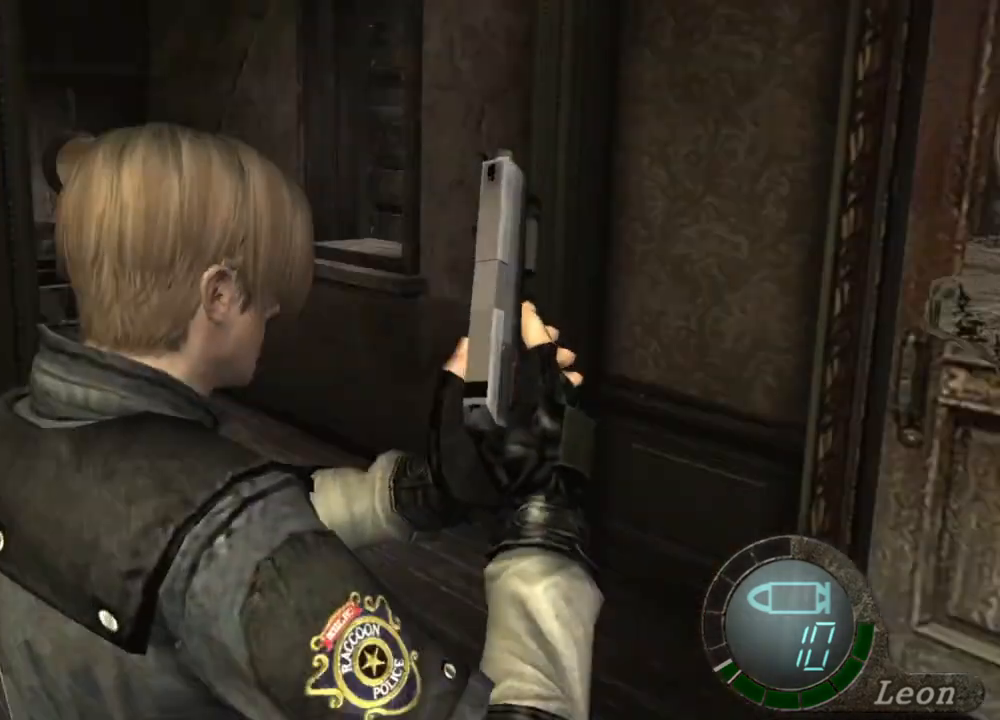
{"keys": ["s"], "mouse": [], "events": []}
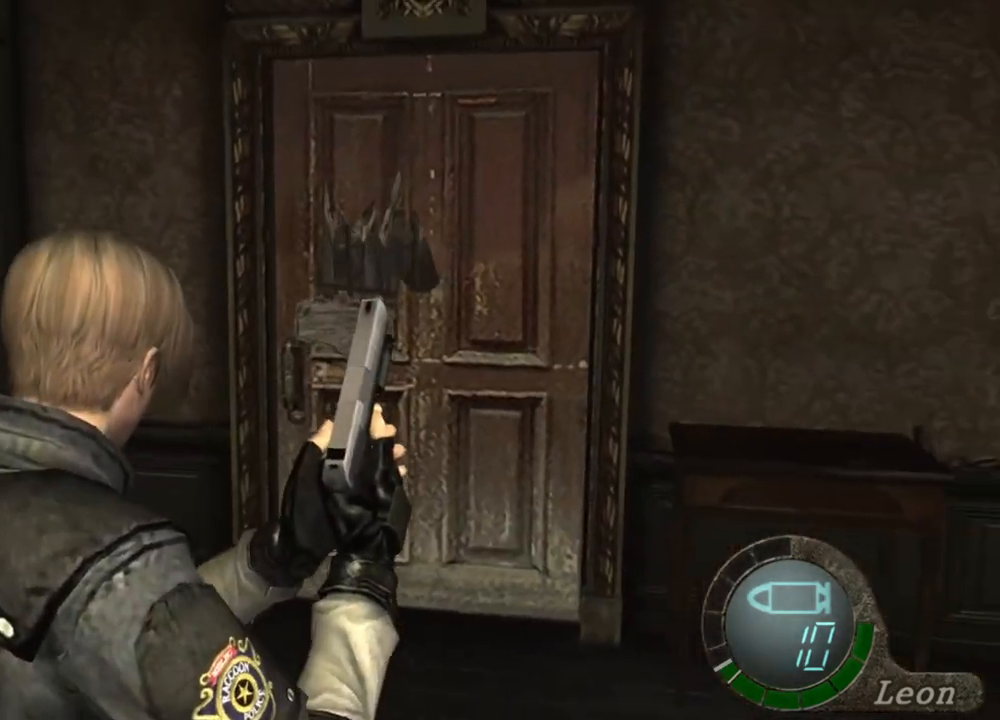
{"keys": [], "mouse": ["right"], "events": [[67, "s", "up"], [300, "mouse_right", "down"]]}
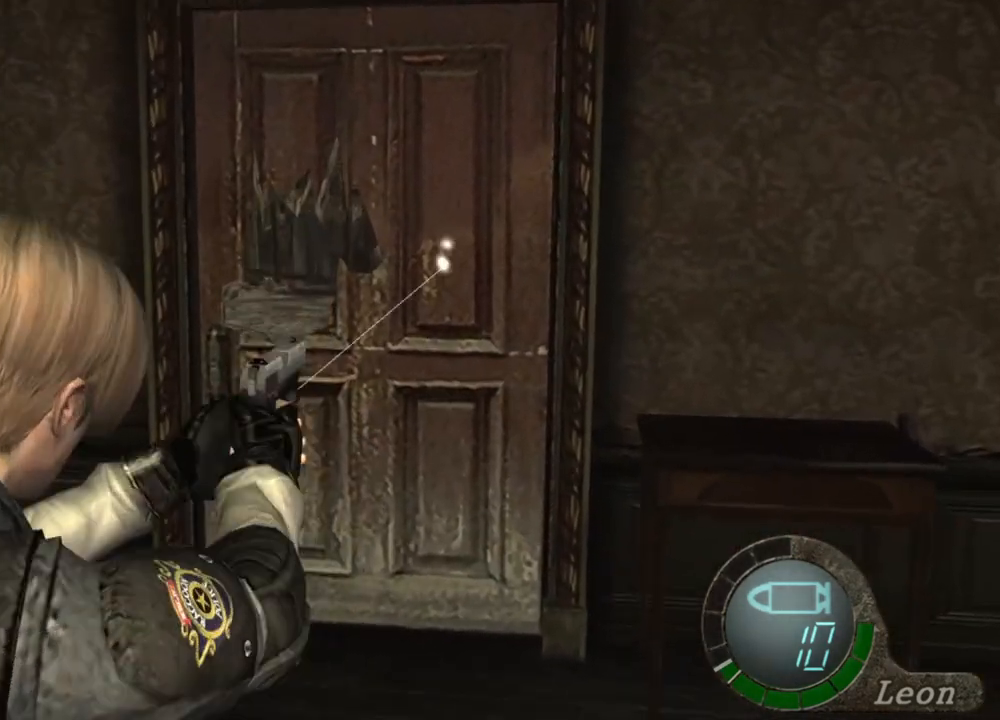
{"keys": [], "mouse": ["right"], "events": []}
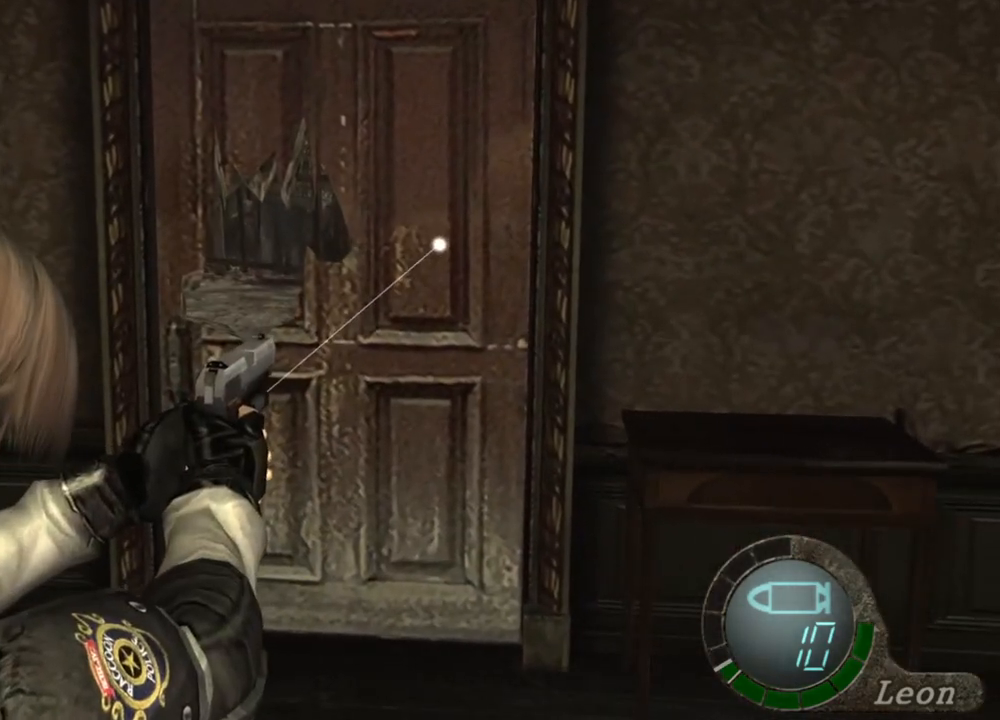
{"keys": [], "mouse": ["right"], "events": [[267, "mouse_left", "down"], [433, "mouse_left", "up"]]}
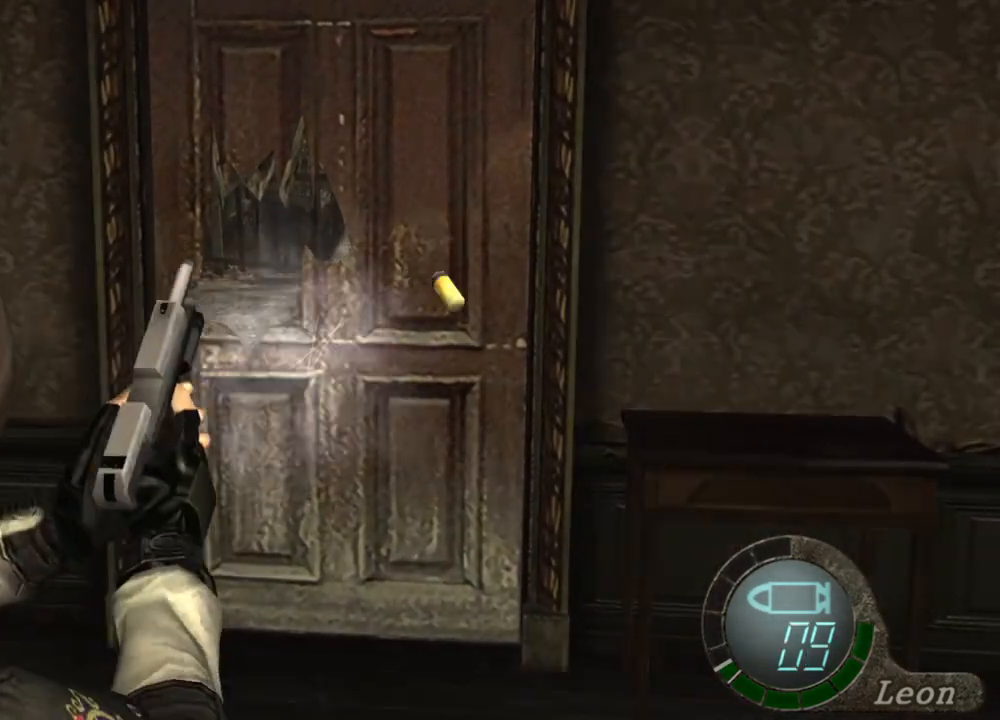
{"keys": [], "mouse": ["left", "right"], "events": [[467, "mouse_left", "down"]]}
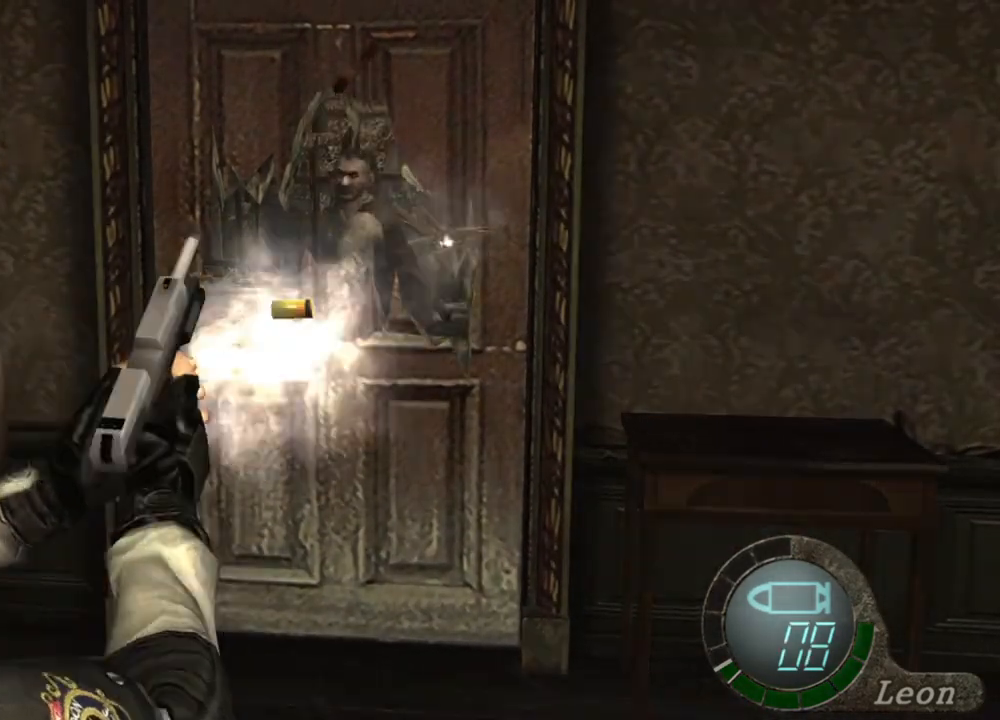
{"keys": [], "mouse": ["right"], "events": [[200, "mouse_left", "up"]]}
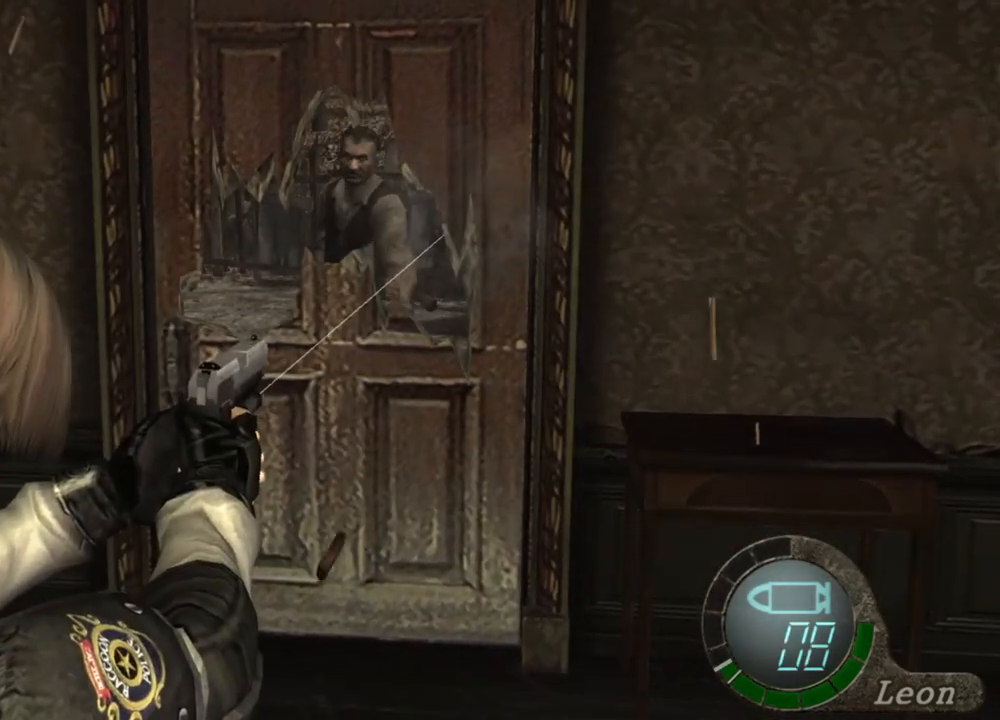
{"keys": [], "mouse": ["right"], "events": [[233, "mouse_left", "down"], [400, "mouse_left", "up"]]}
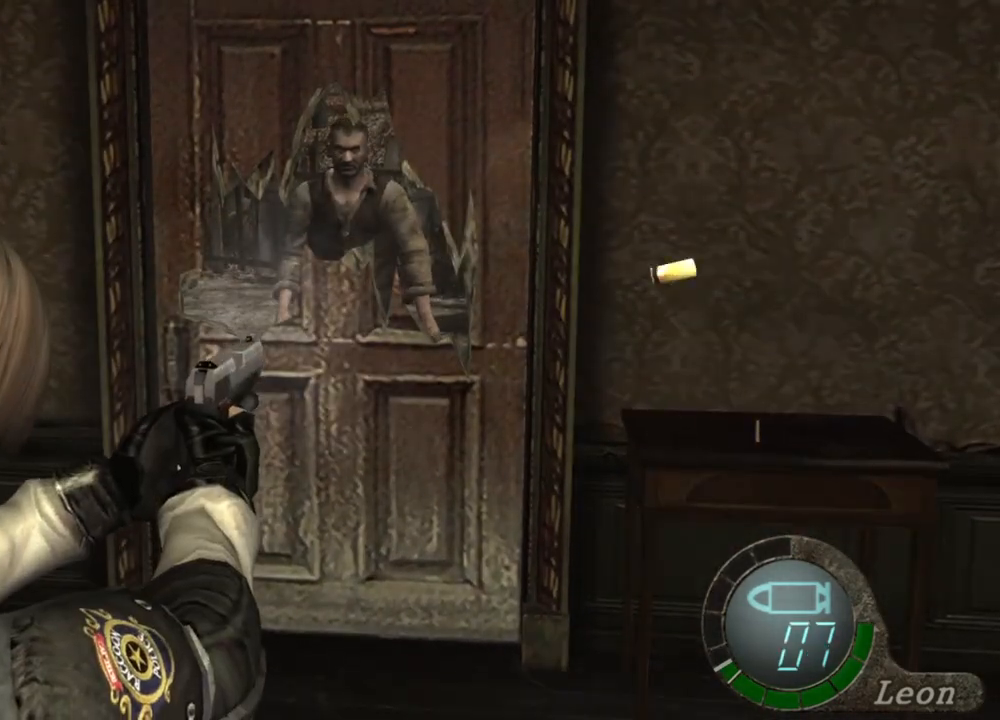
{"keys": ["r"], "mouse": ["right"], "events": [[467, "r", "down"]]}
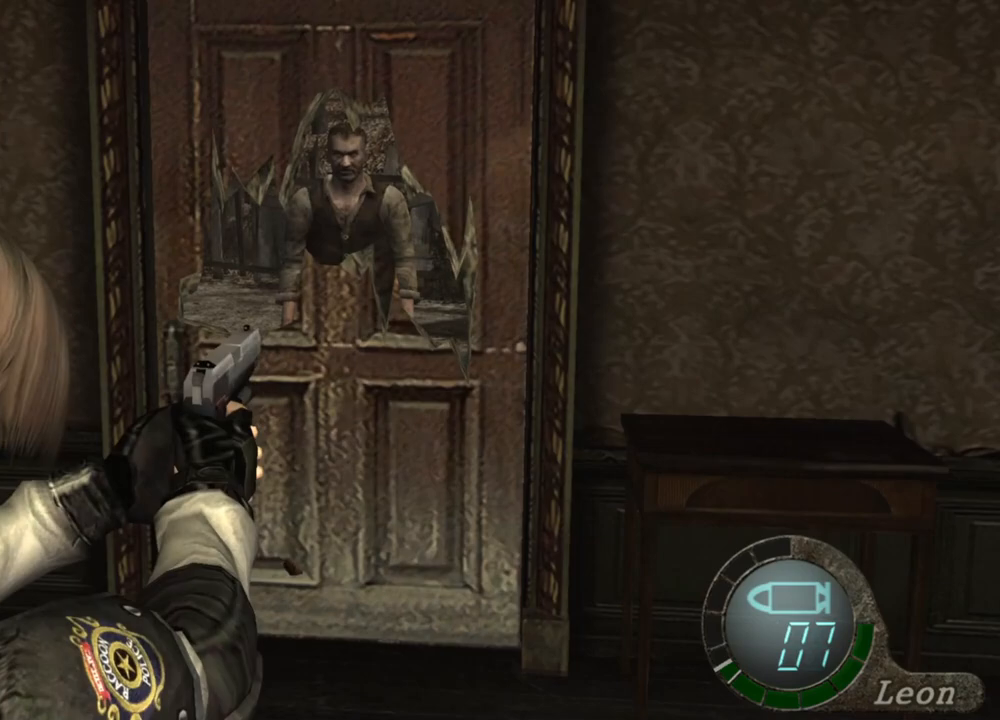
{"keys": [], "mouse": ["right"], "events": [[67, "r", "up"], [100, "r", "down"], [200, "r", "up"]]}
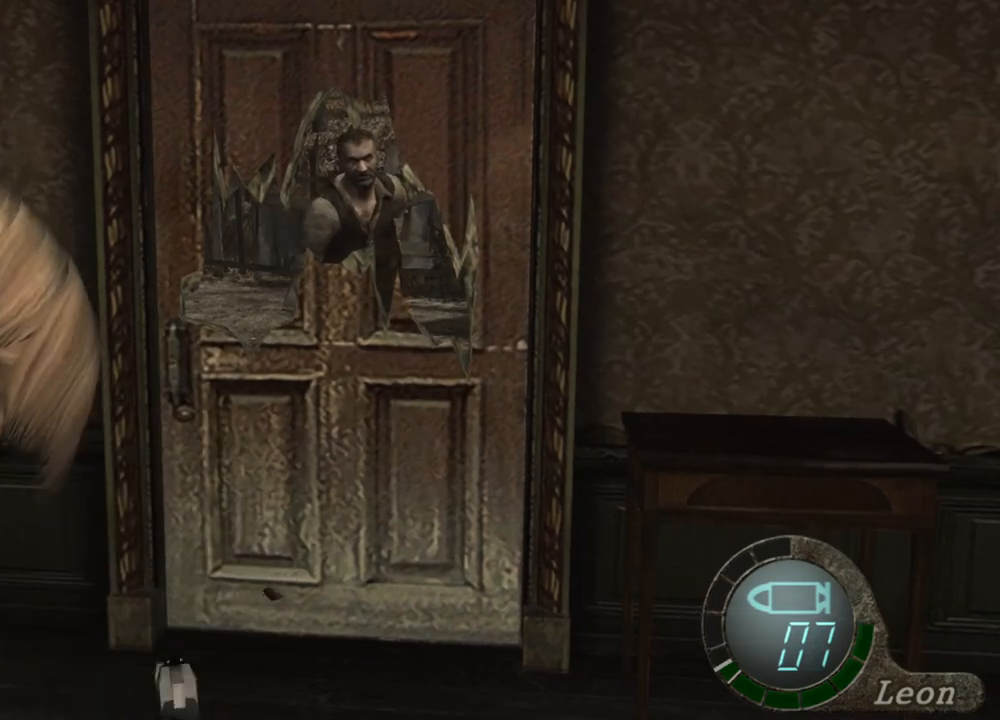
{"keys": [], "mouse": ["right"], "events": []}
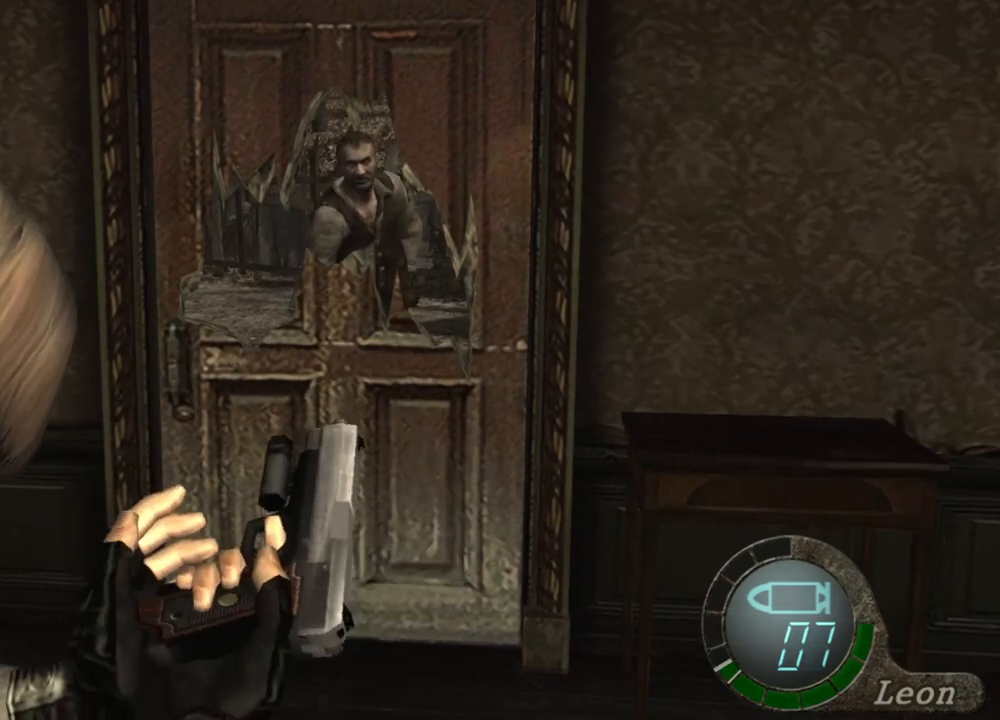
{"keys": [], "mouse": ["right"], "events": []}
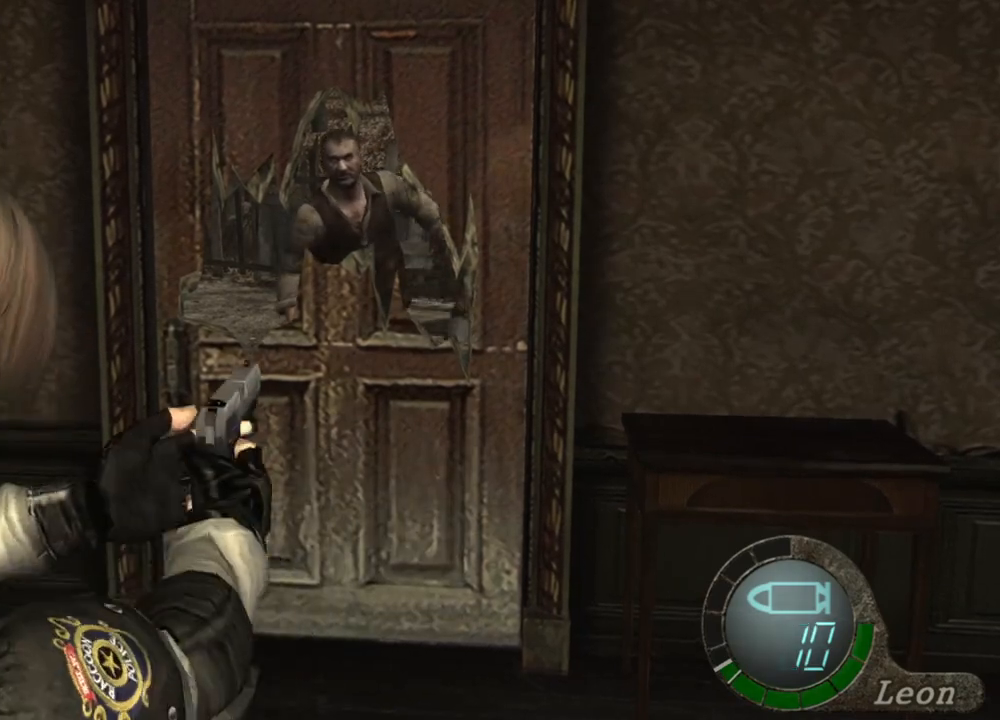
{"keys": ["shift", "w"], "mouse": [], "events": [[300, "mouse_right", "up"], [333, "shift", "down"], [333, "w", "down"]]}
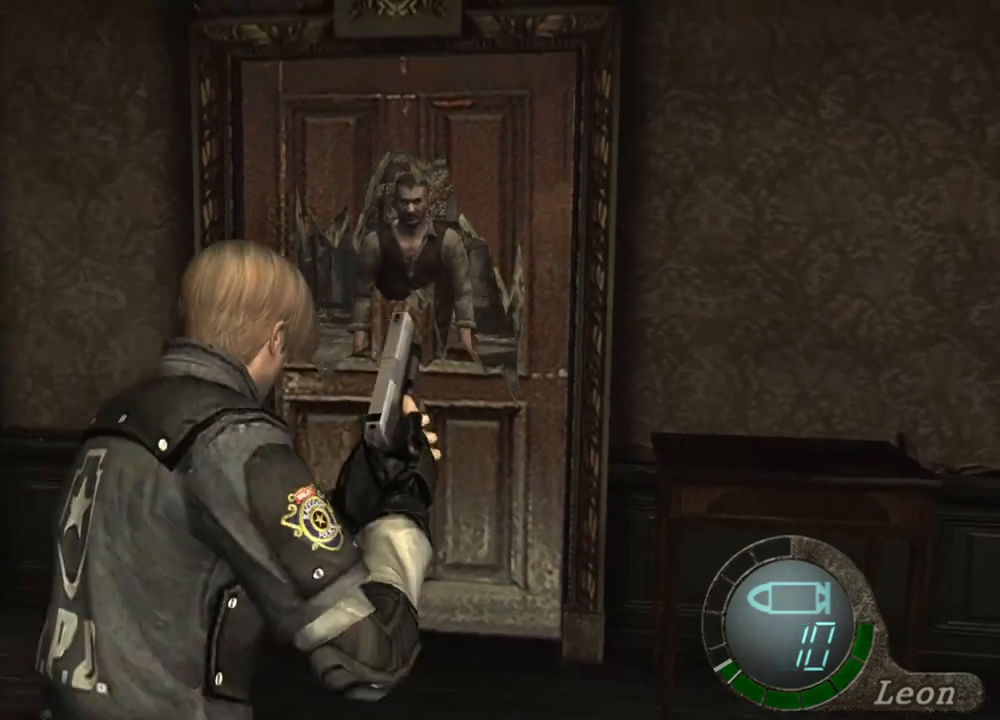
{"keys": [], "mouse": [], "events": [[167, "w", "up"], [233, "shift", "up"]]}